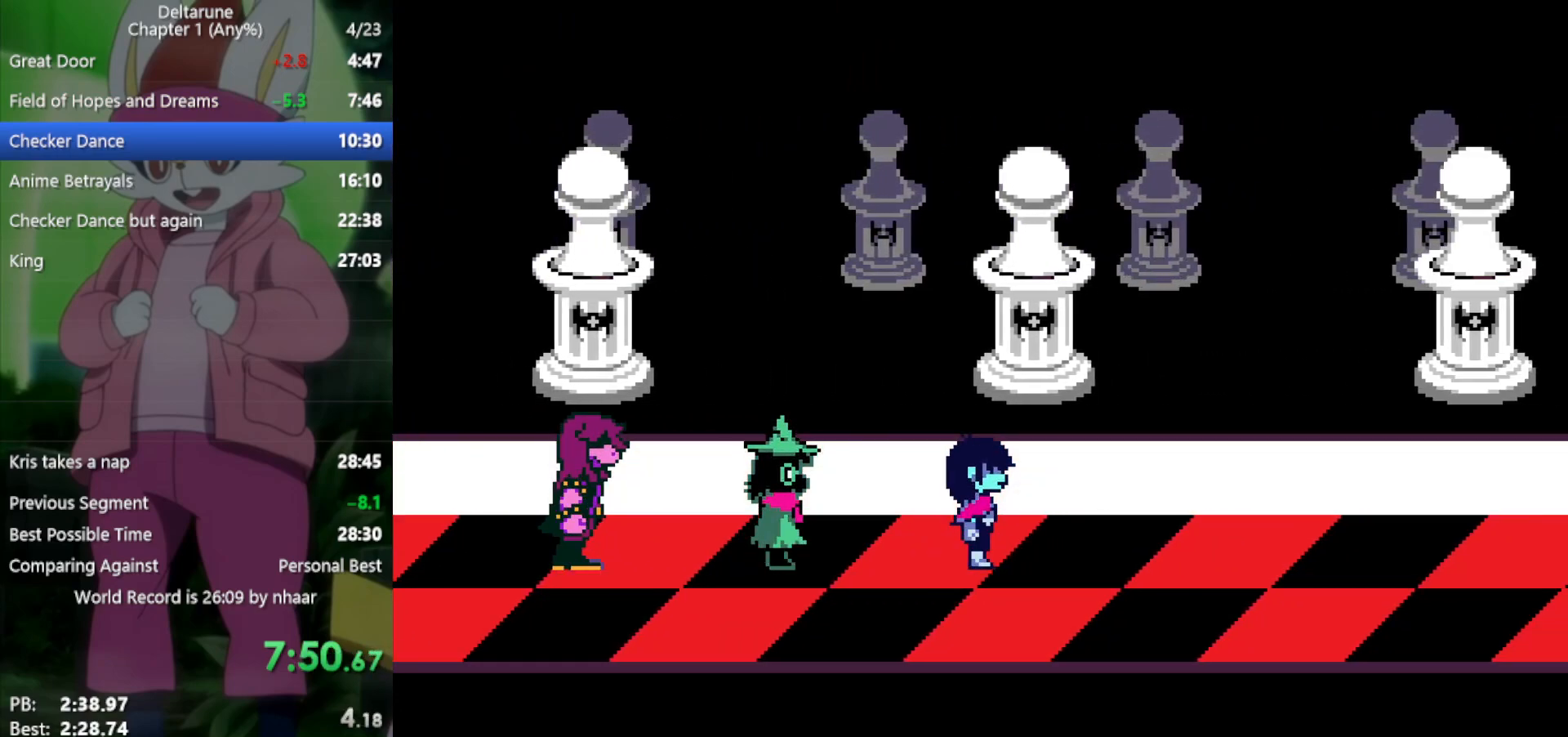
Gameplay with keyboard; each line is a JSON object with the keys held at the frame after it. "events" lists presses ("down") and releases ("up") of "c", "ctrl", "down", "left", "return", "right", "shift", "up", "x" and "z" between this image and that frame as [ms after this image, input, new state], when the widget could be followed in between. No other keys are recorded. Mouse input is not recorded.
{"keys": ["right", "x"], "events": []}
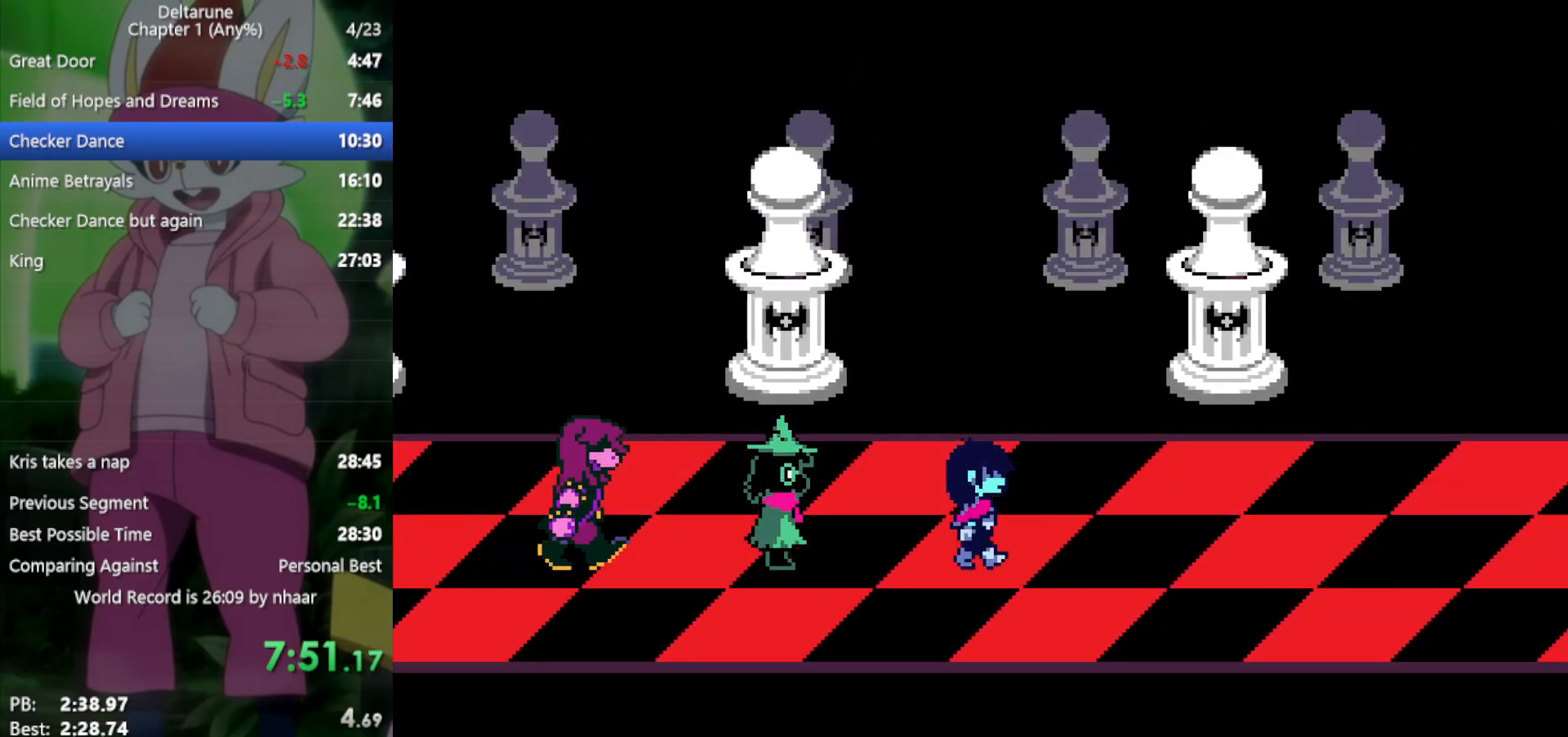
{"keys": ["right", "x"], "events": [[83, "up", "down"], [167, "up", "up"]]}
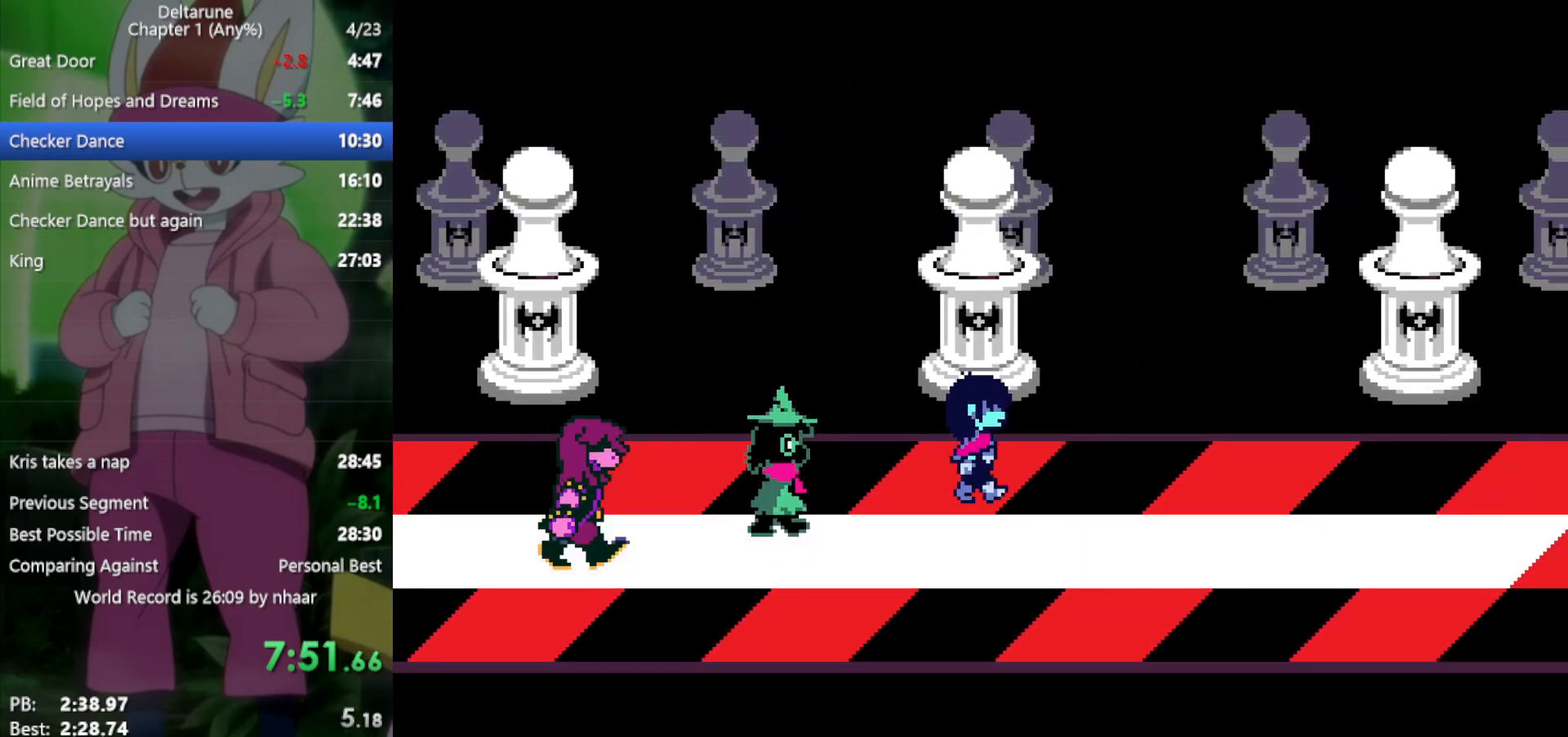
{"keys": ["right", "x"], "events": []}
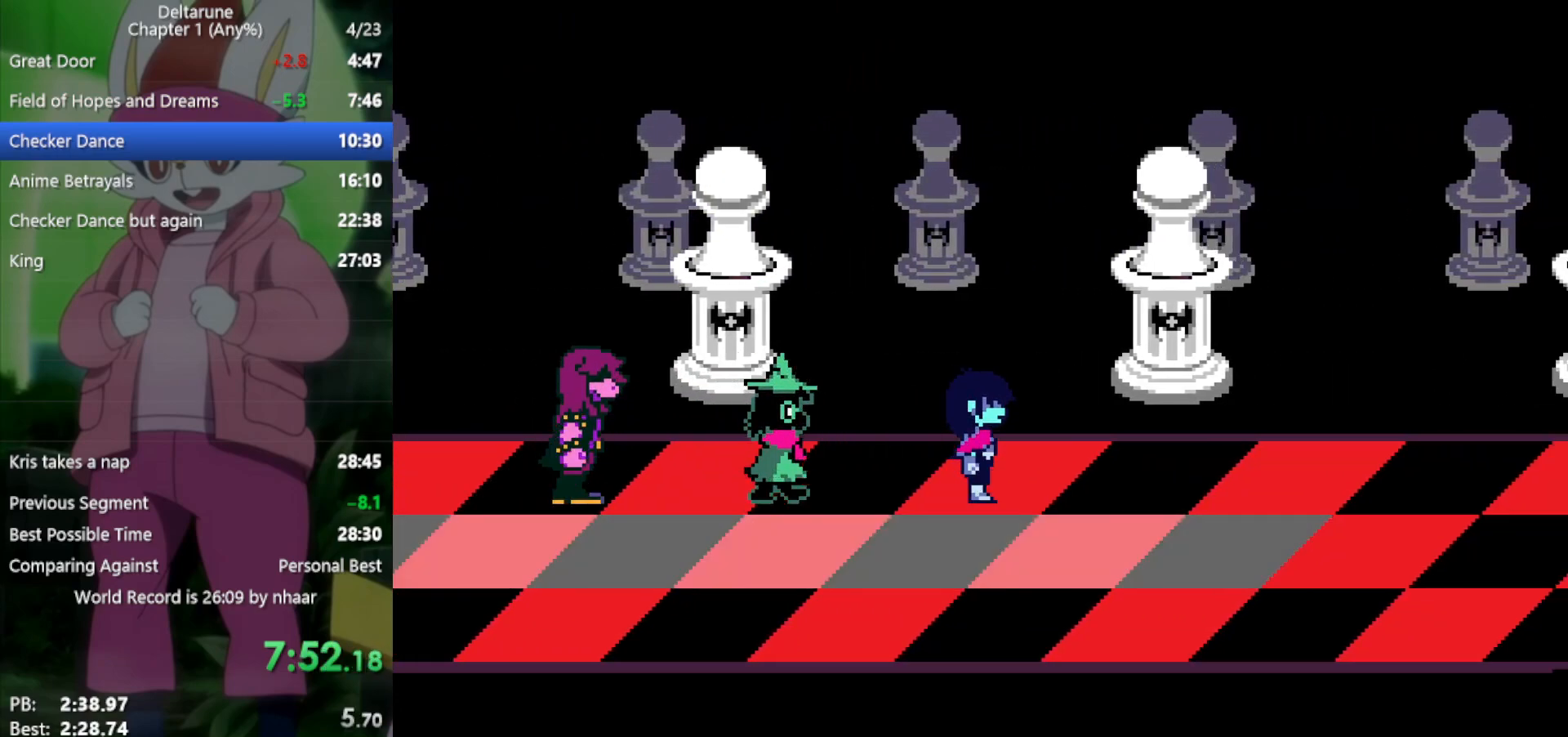
{"keys": ["right", "x"], "events": [[317, "down", "down"], [417, "down", "up"]]}
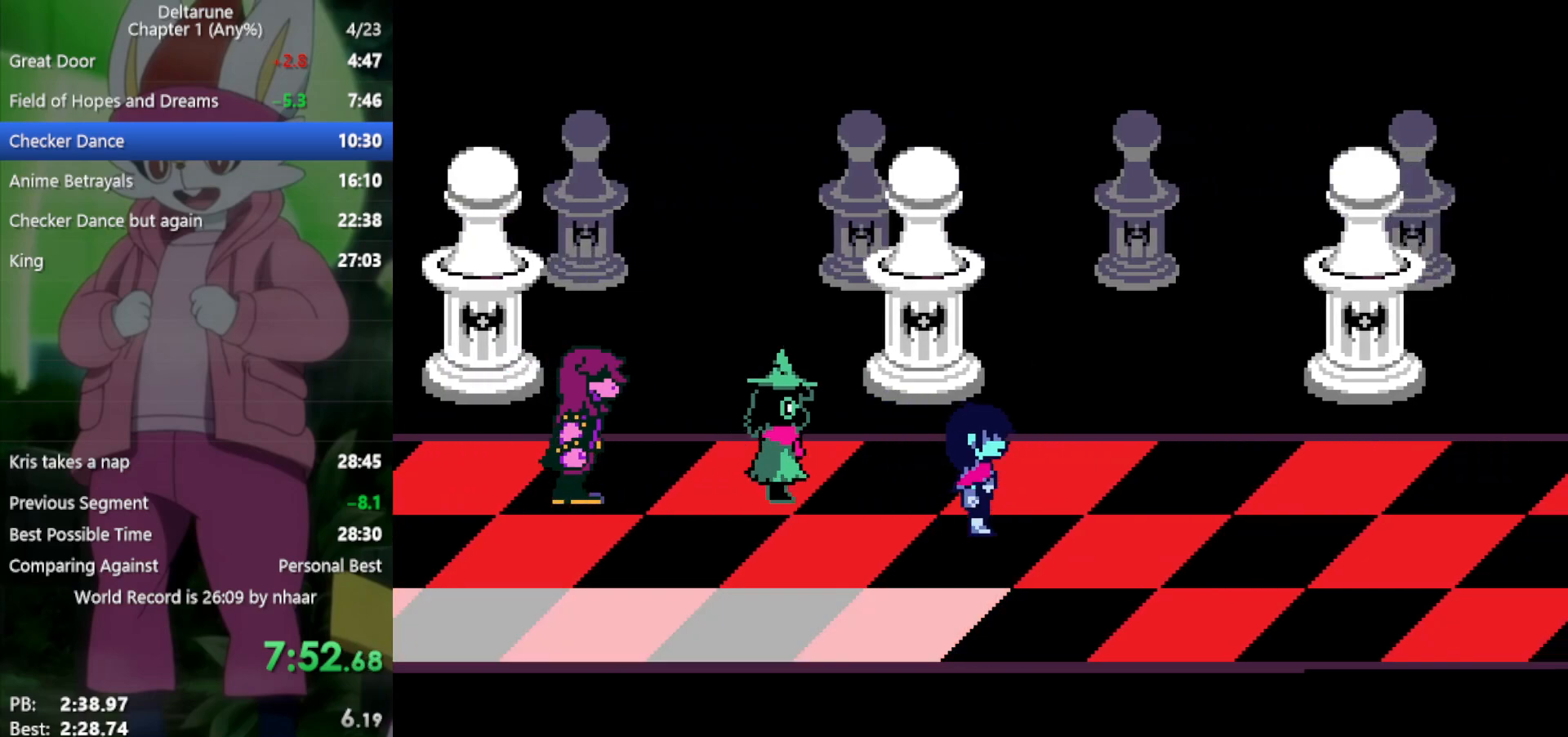
{"keys": ["right", "x"], "events": []}
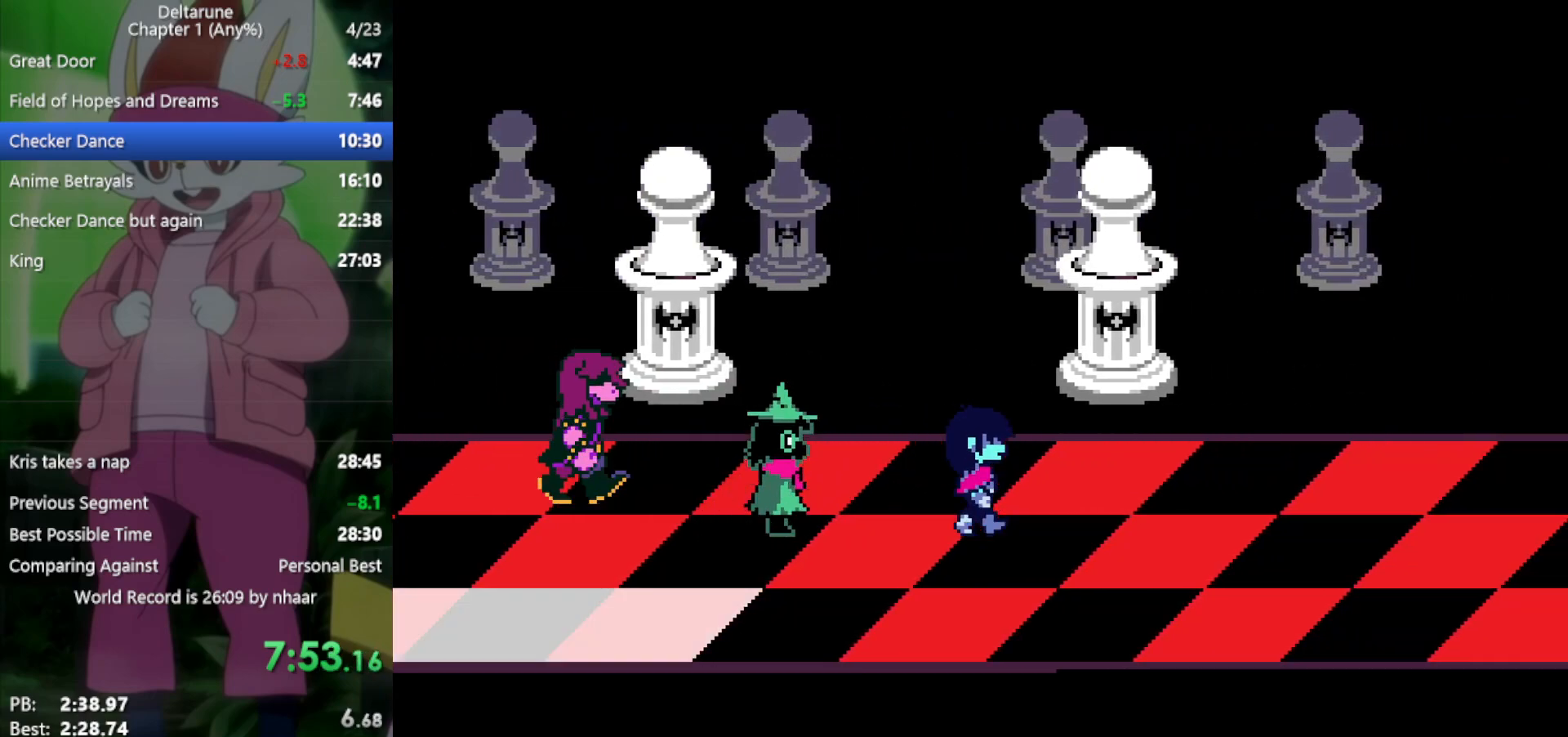
{"keys": ["right", "x"], "events": []}
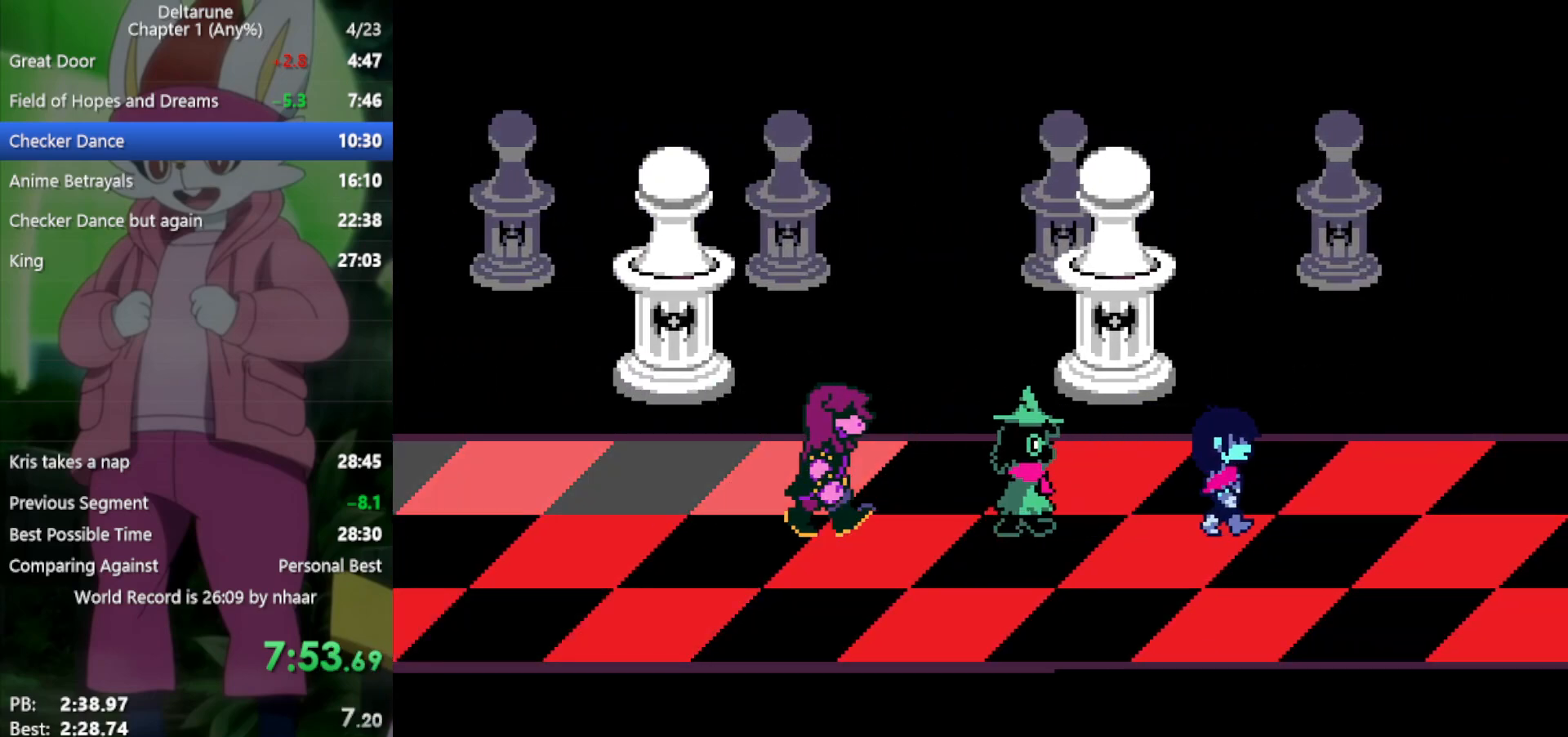
{"keys": ["right", "x"], "events": []}
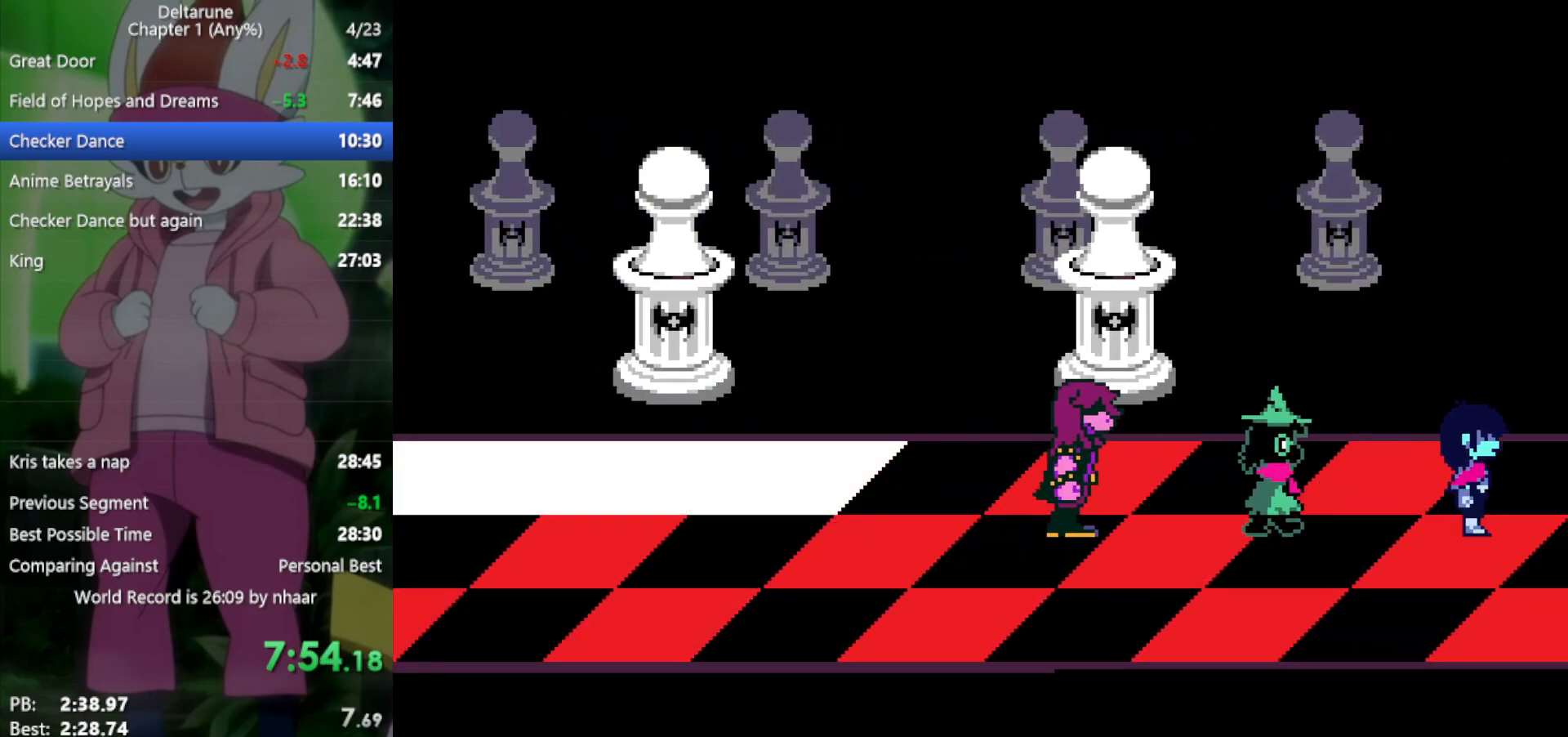
{"keys": ["right", "x"], "events": []}
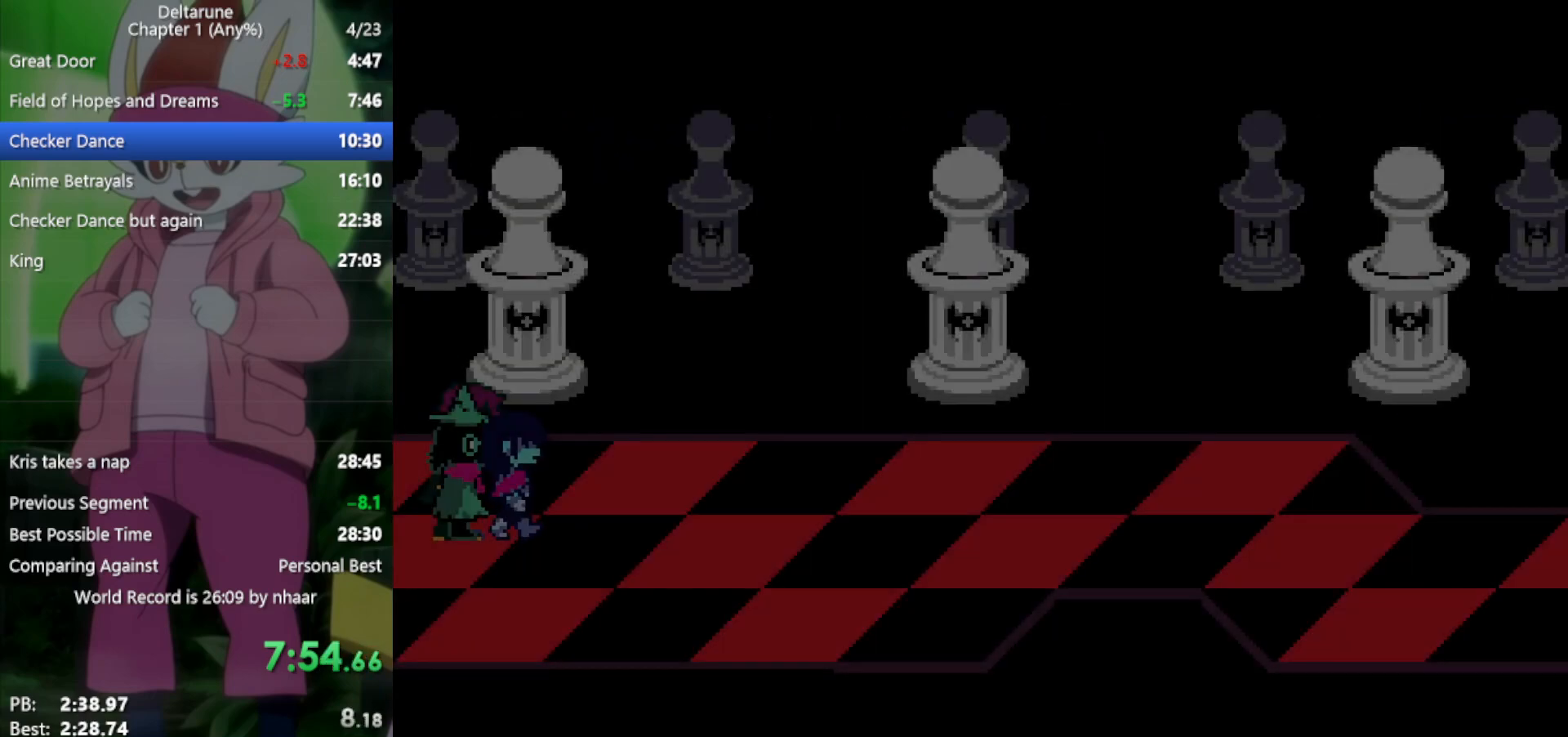
{"keys": ["right", "x"], "events": [[250, "down", "down"], [350, "down", "up"]]}
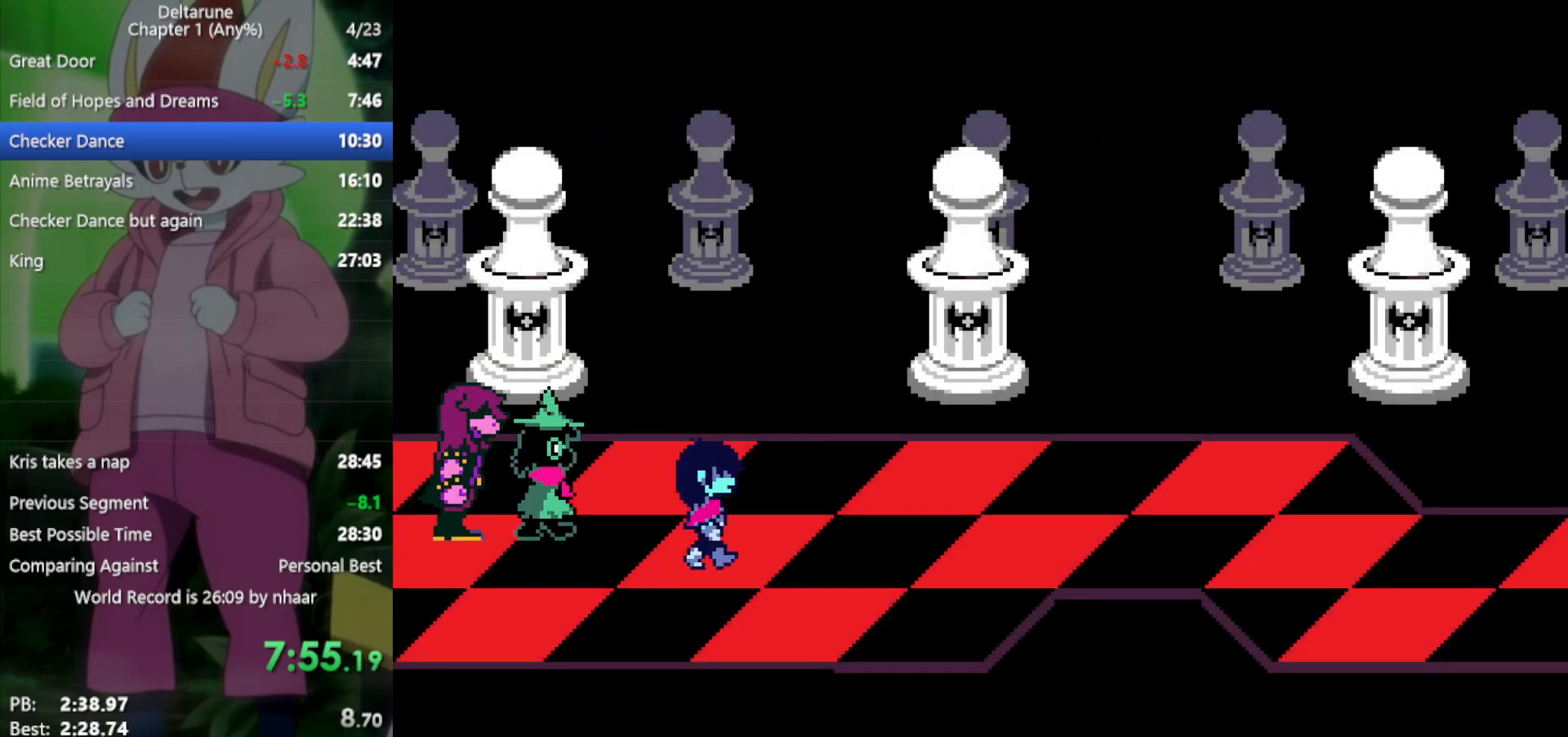
{"keys": ["right", "x"], "events": []}
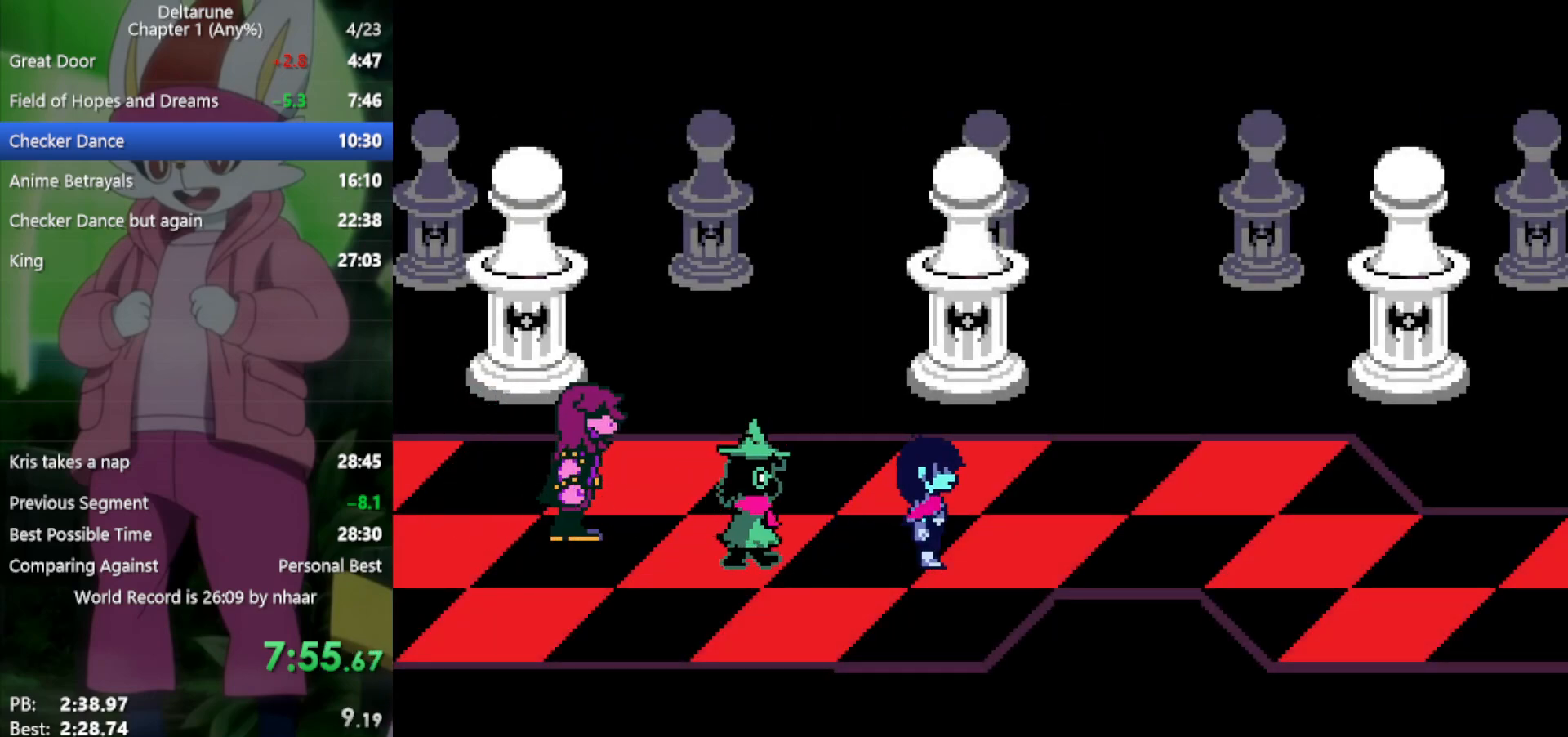
{"keys": ["right", "x"], "events": []}
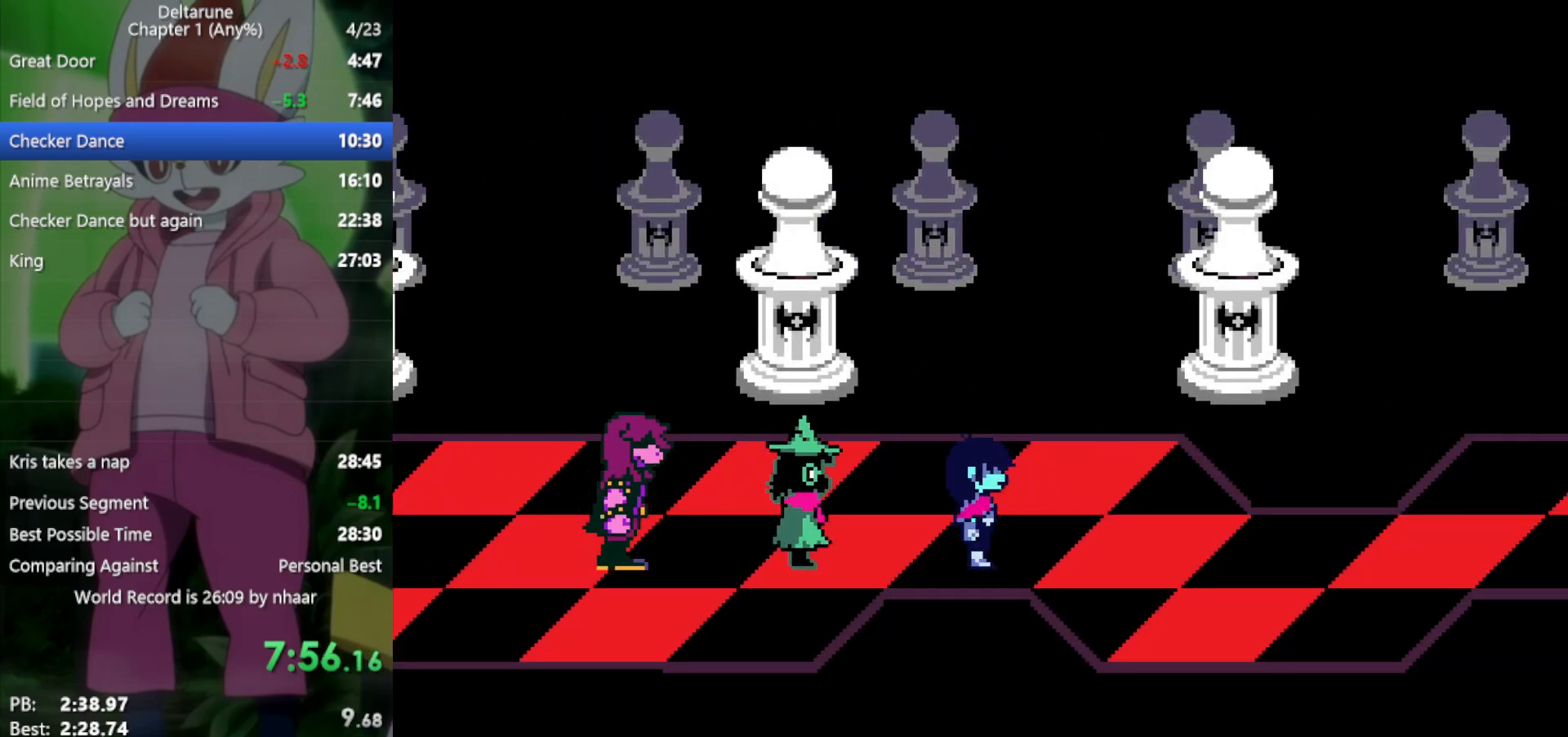
{"keys": ["right", "x"], "events": []}
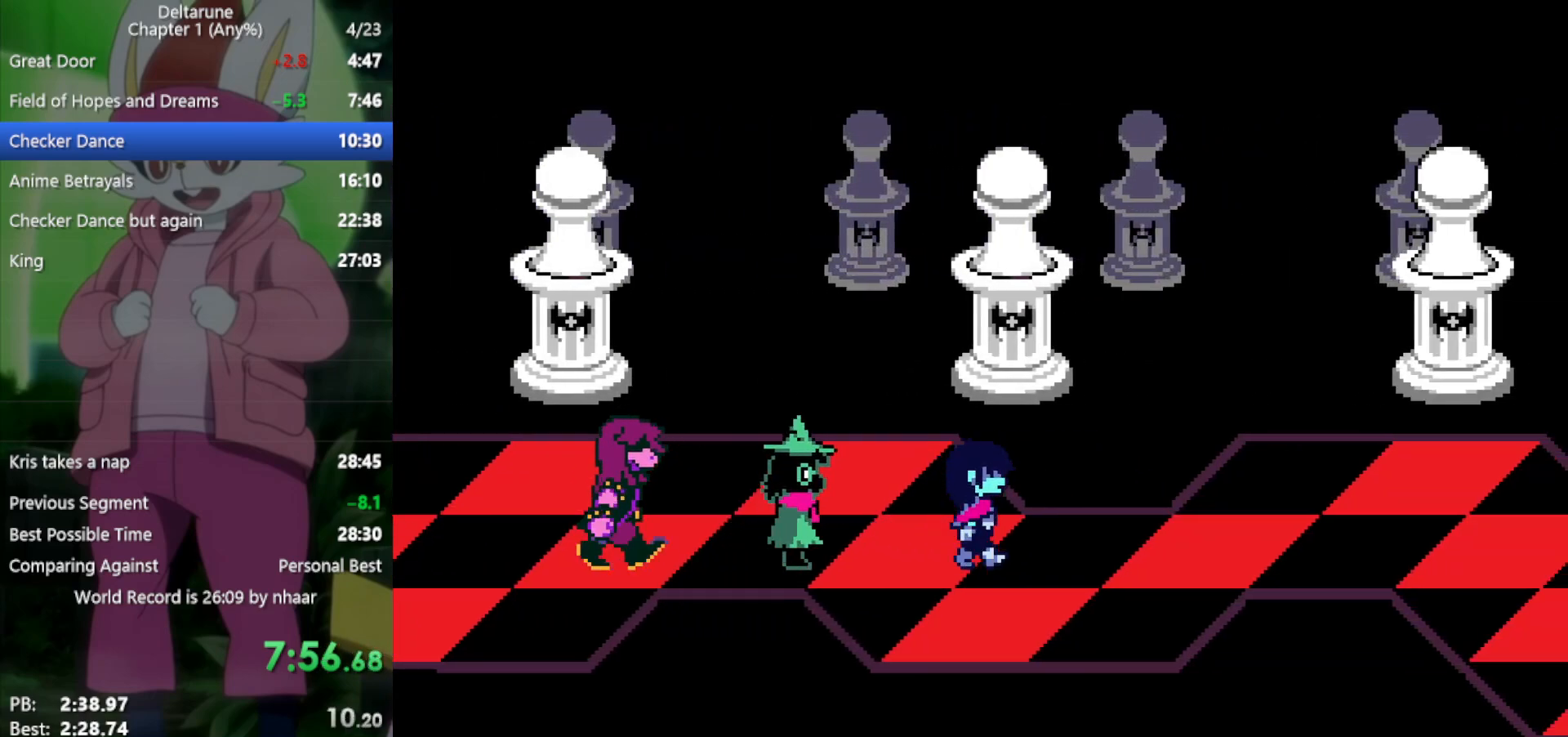
{"keys": ["right", "x"], "events": []}
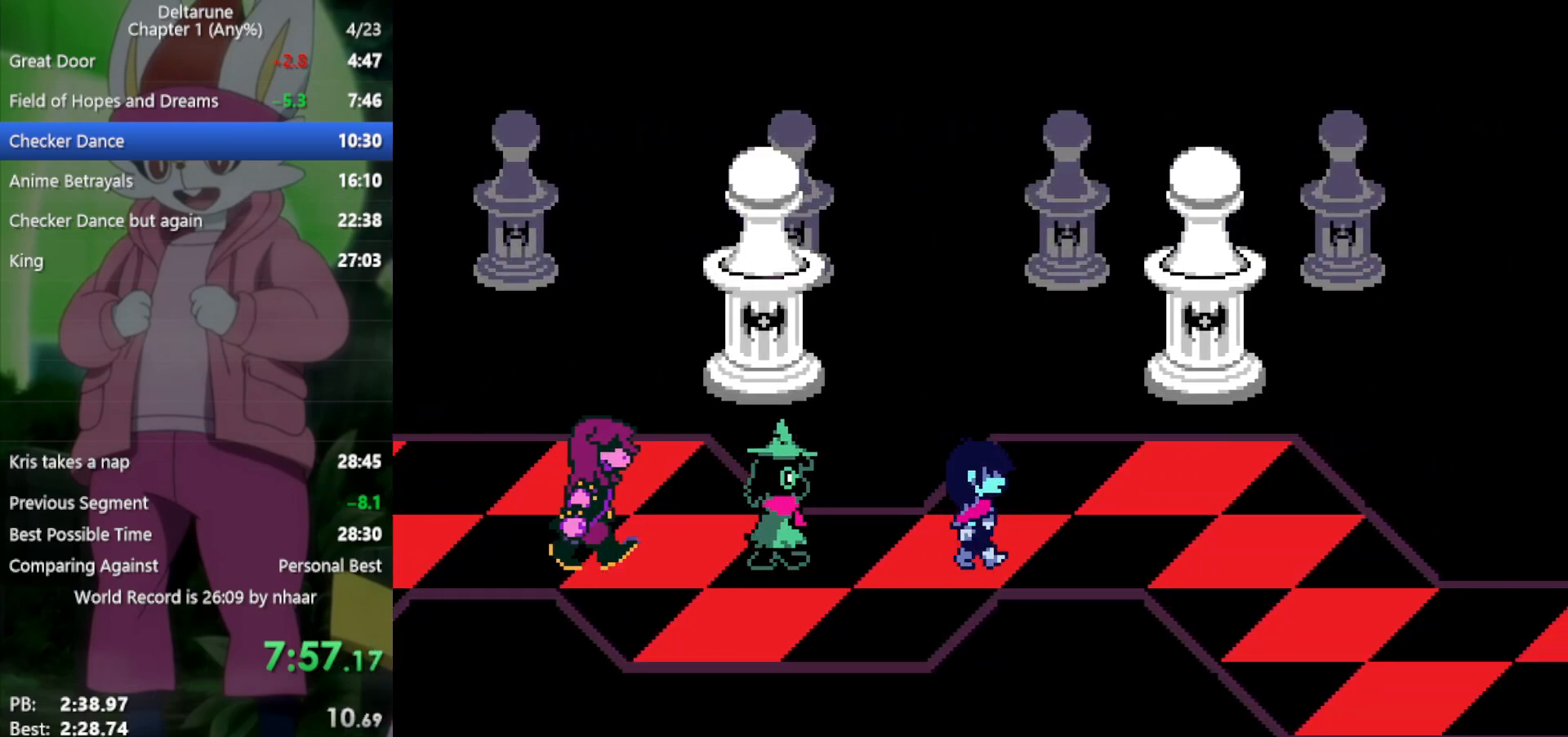
{"keys": ["right", "x"], "events": []}
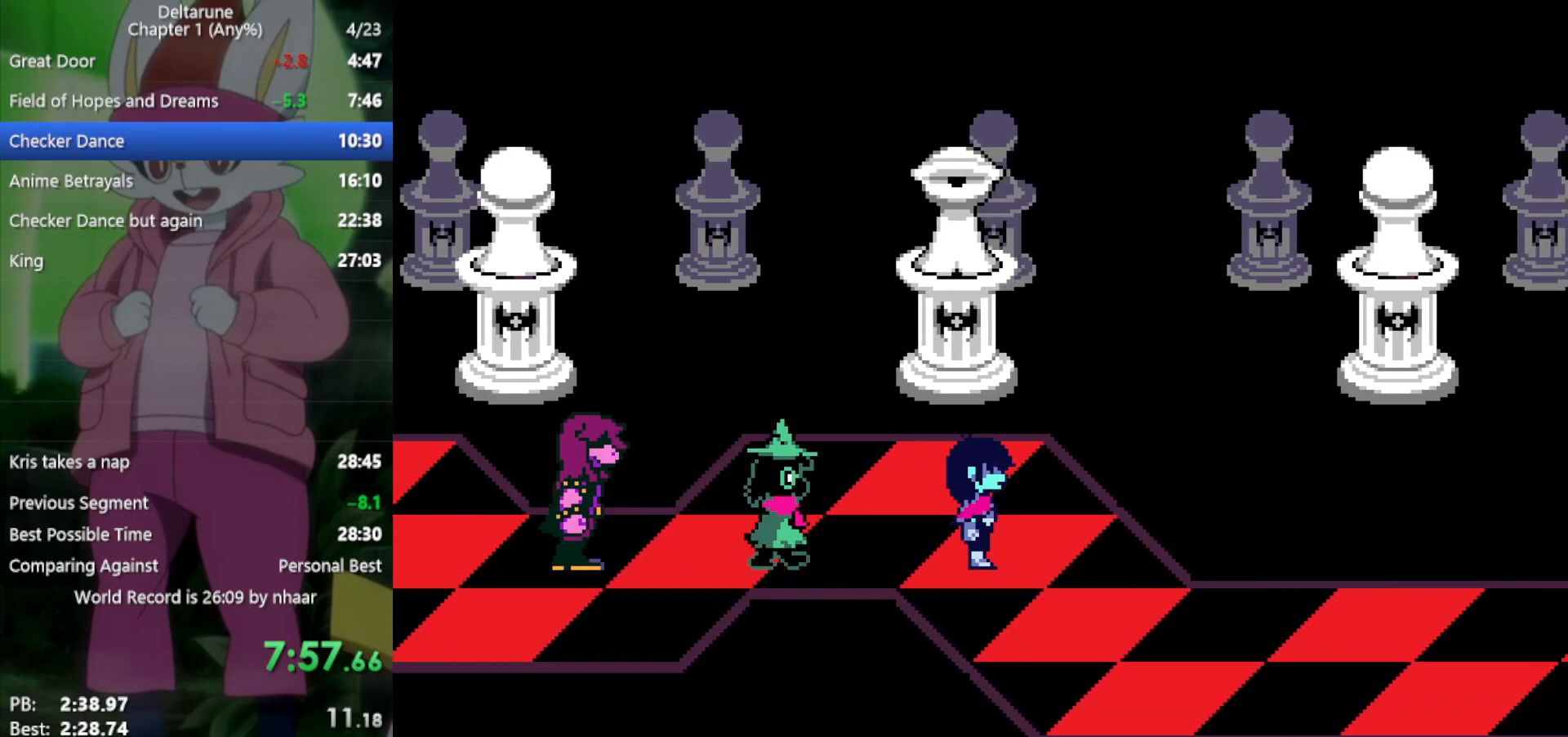
{"keys": ["right", "x"], "events": [[100, "down", "down"], [333, "down", "up"]]}
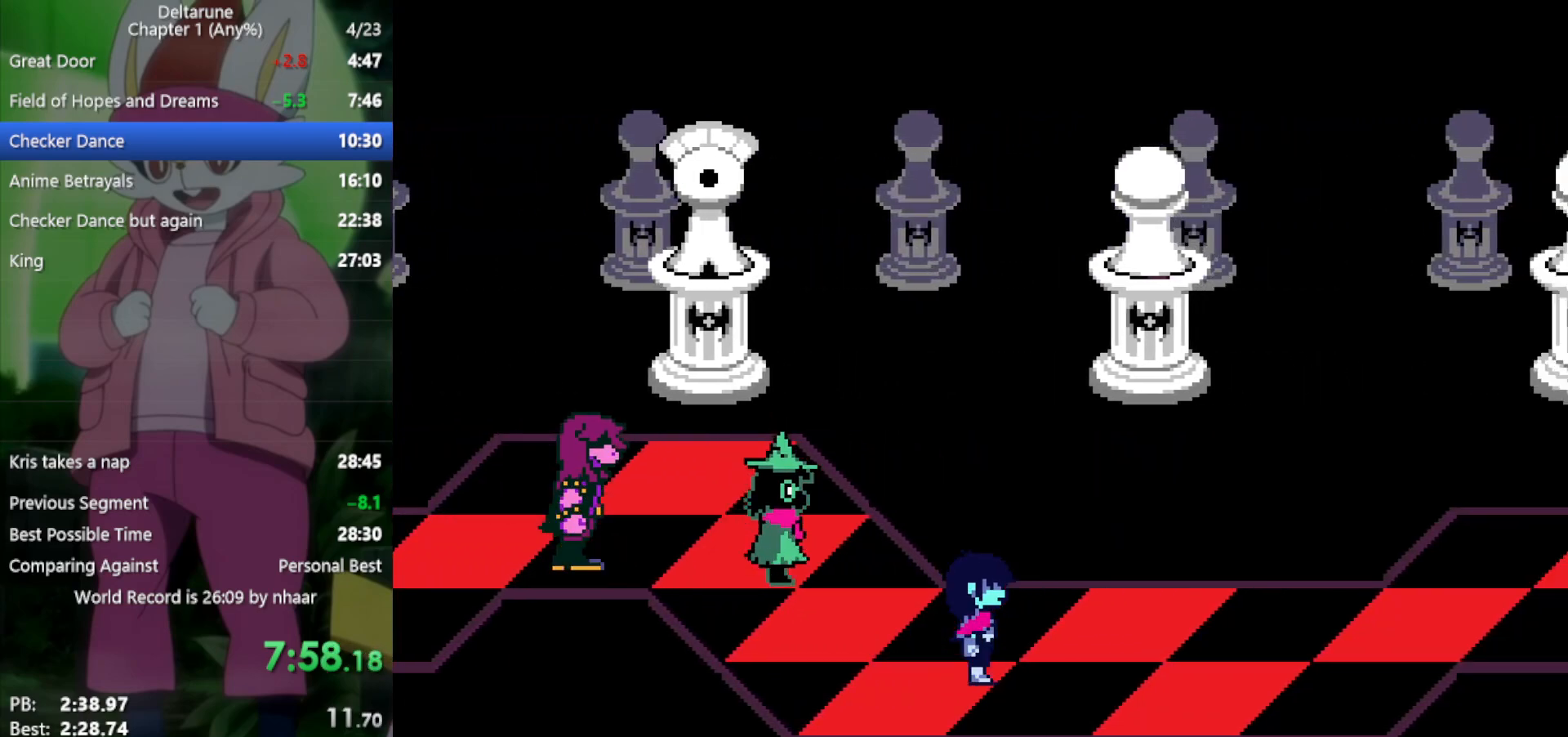
{"keys": ["right", "x"], "events": []}
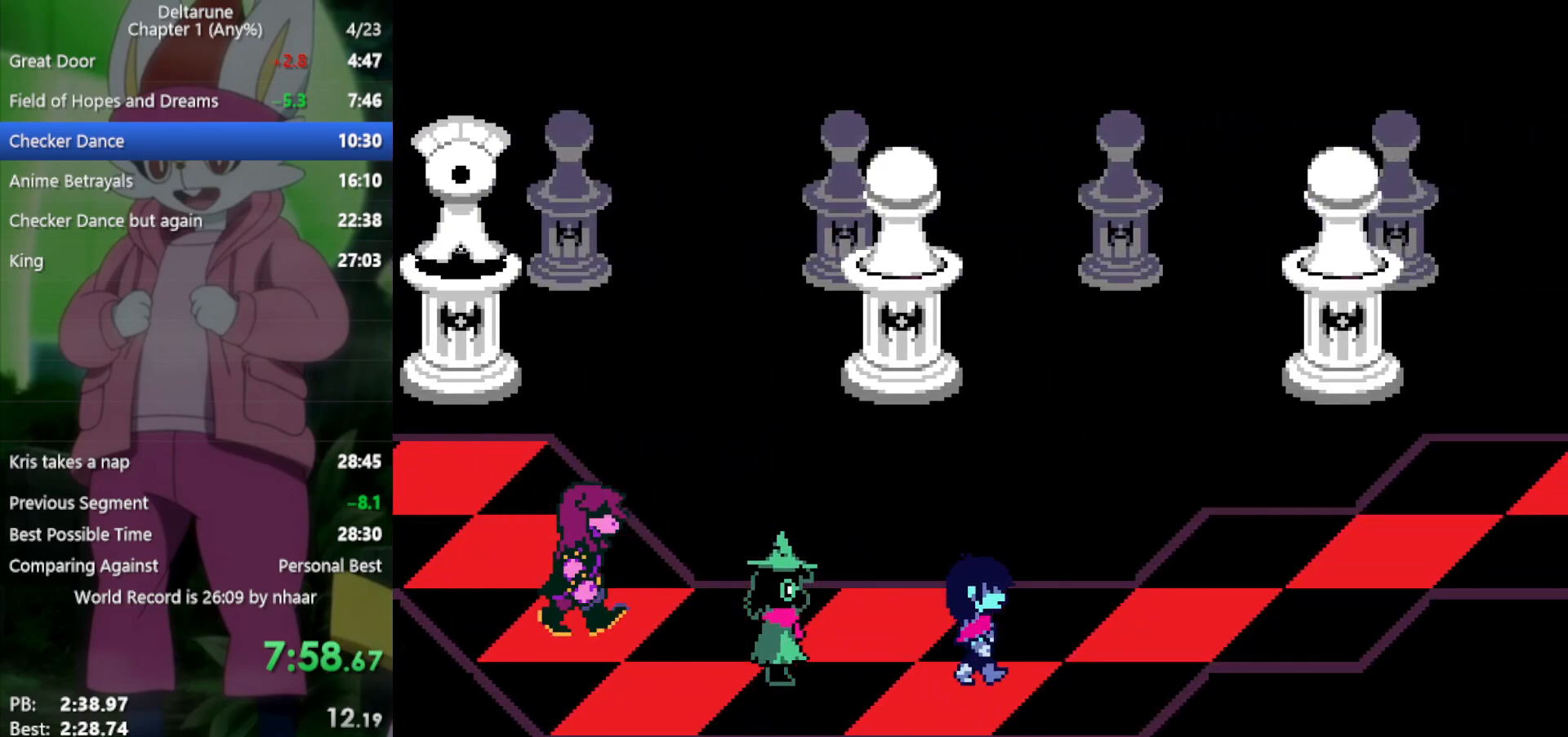
{"keys": ["right", "x"], "events": [[250, "up", "down"], [333, "up", "up"]]}
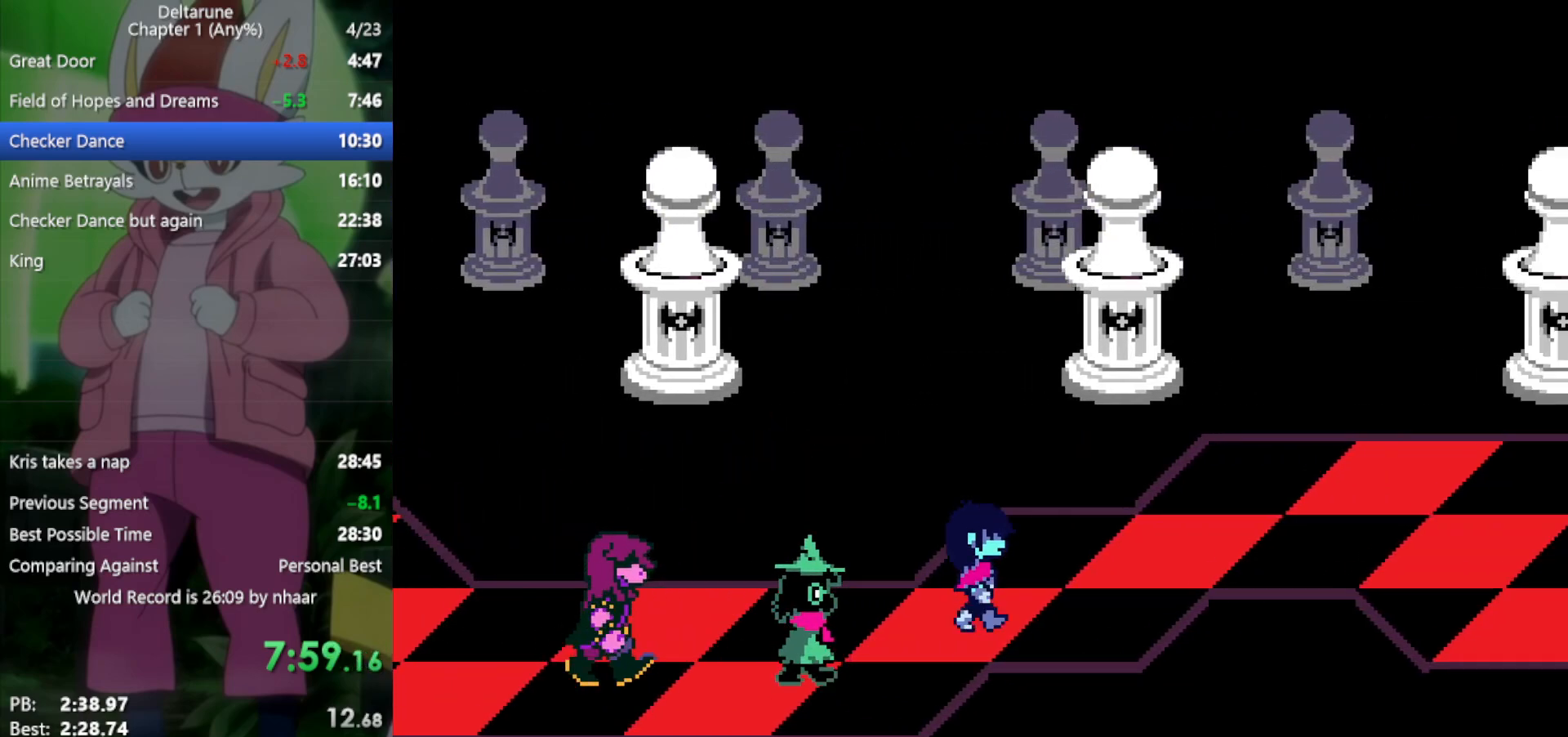
{"keys": ["right", "x"], "events": [[250, "up", "down"], [433, "up", "up"]]}
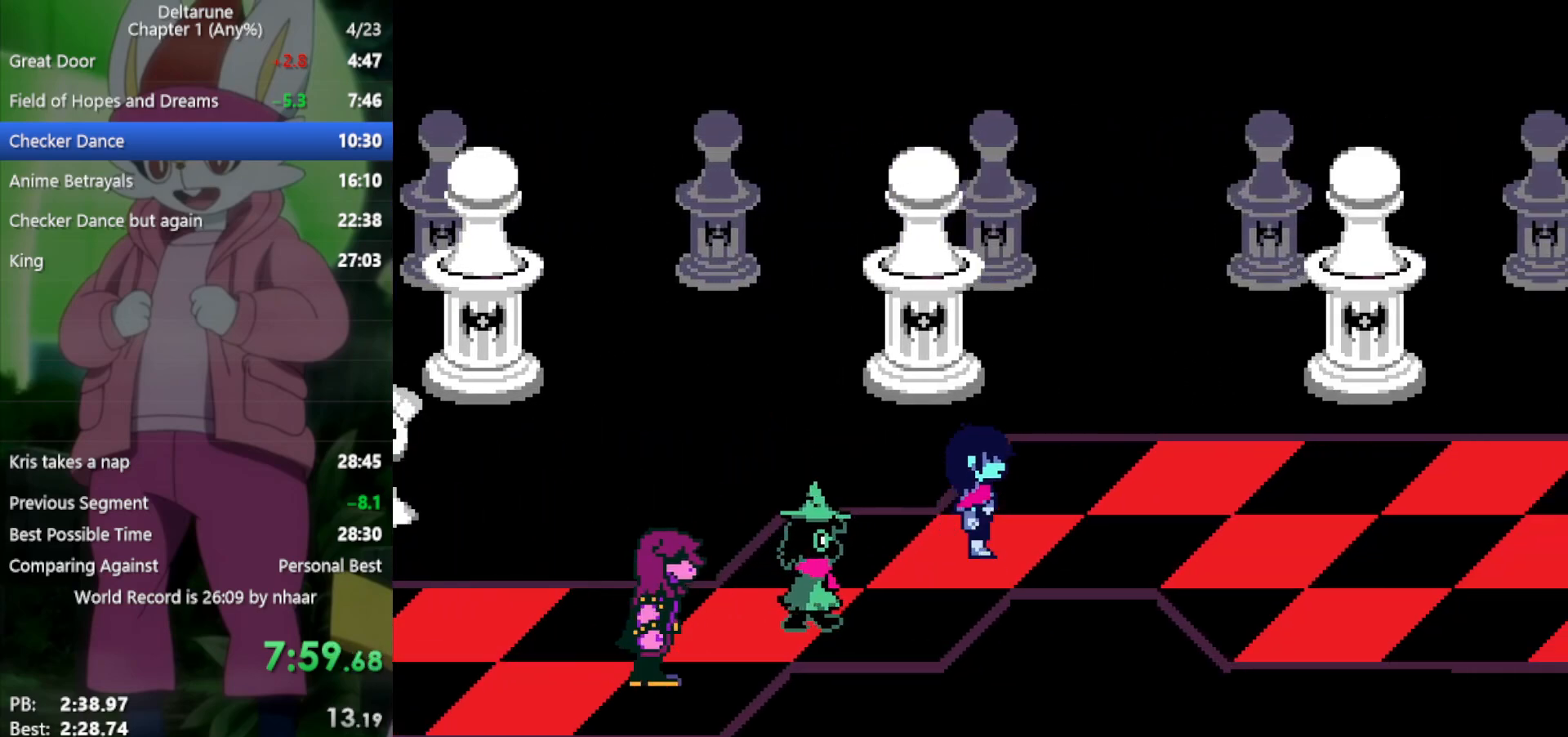
{"keys": ["right", "x"], "events": []}
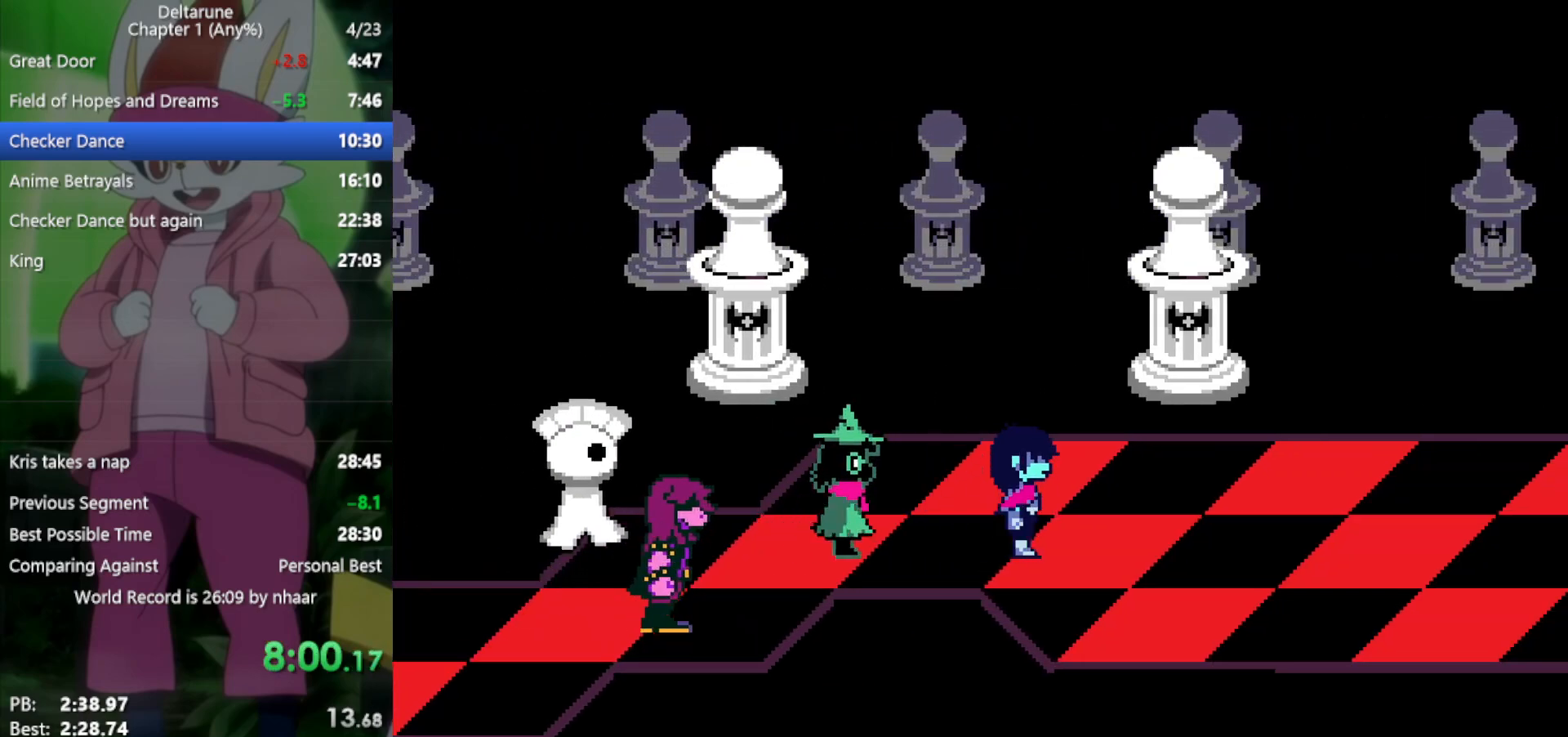
{"keys": ["right", "x"], "events": []}
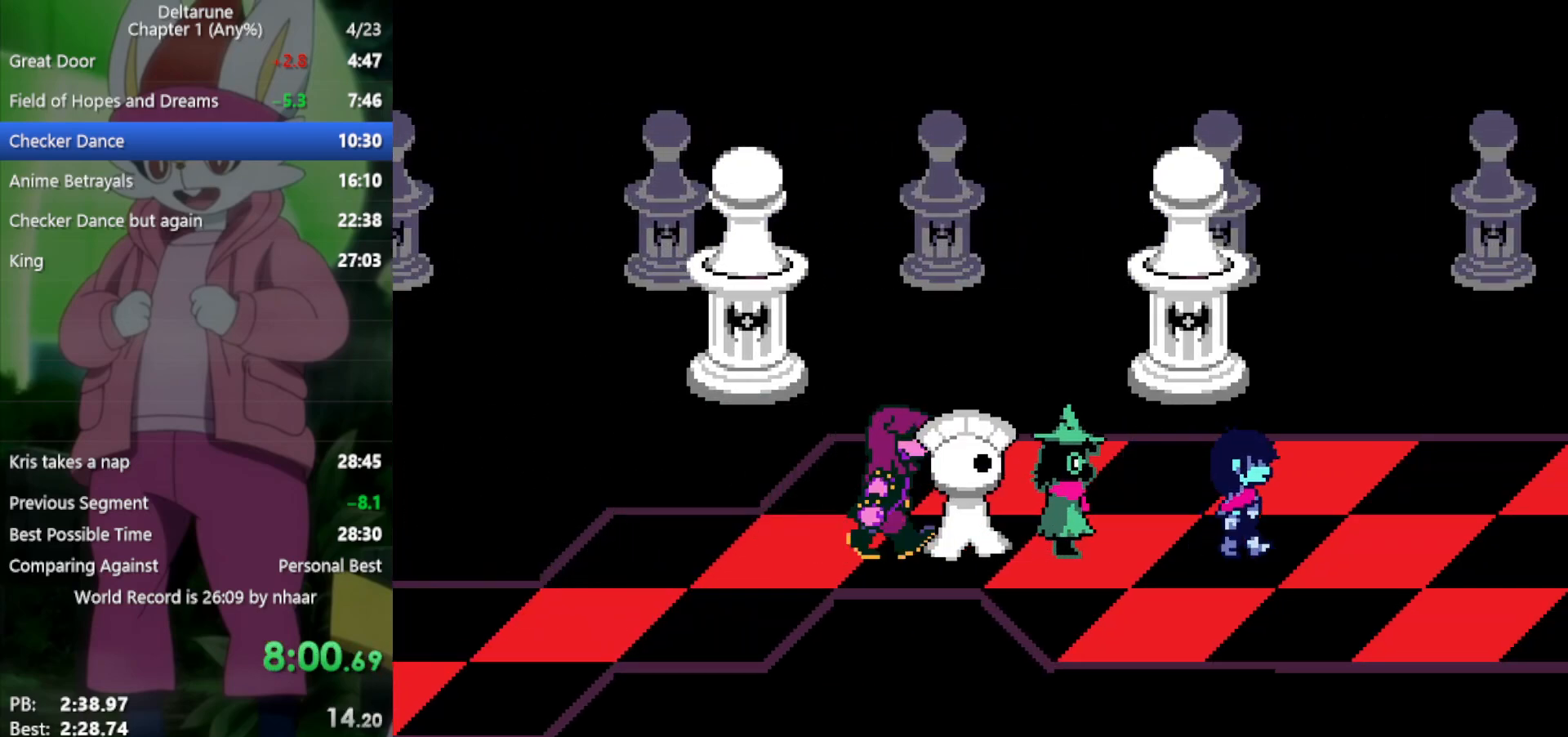
{"keys": ["right", "x"], "events": []}
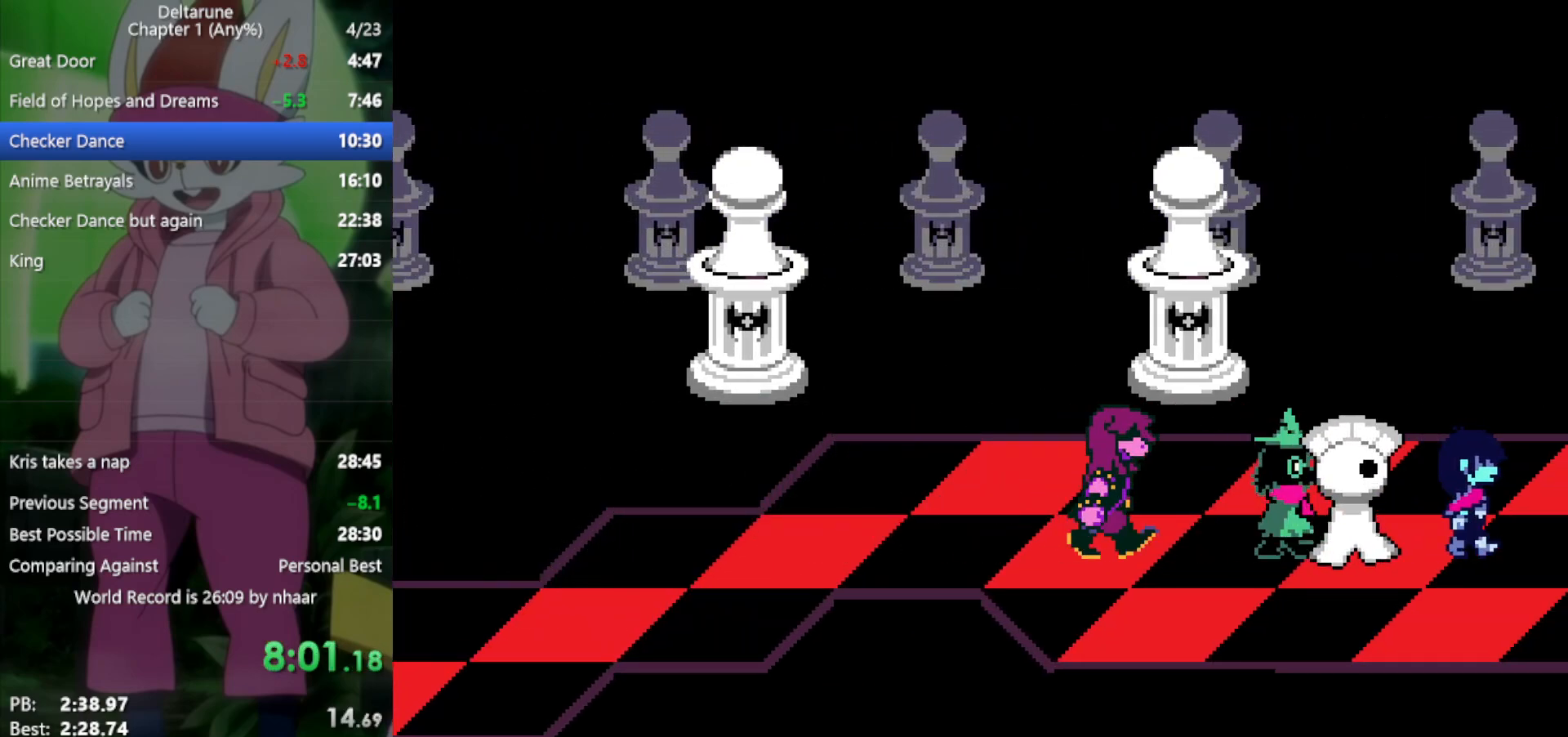
{"keys": ["right", "x"], "events": []}
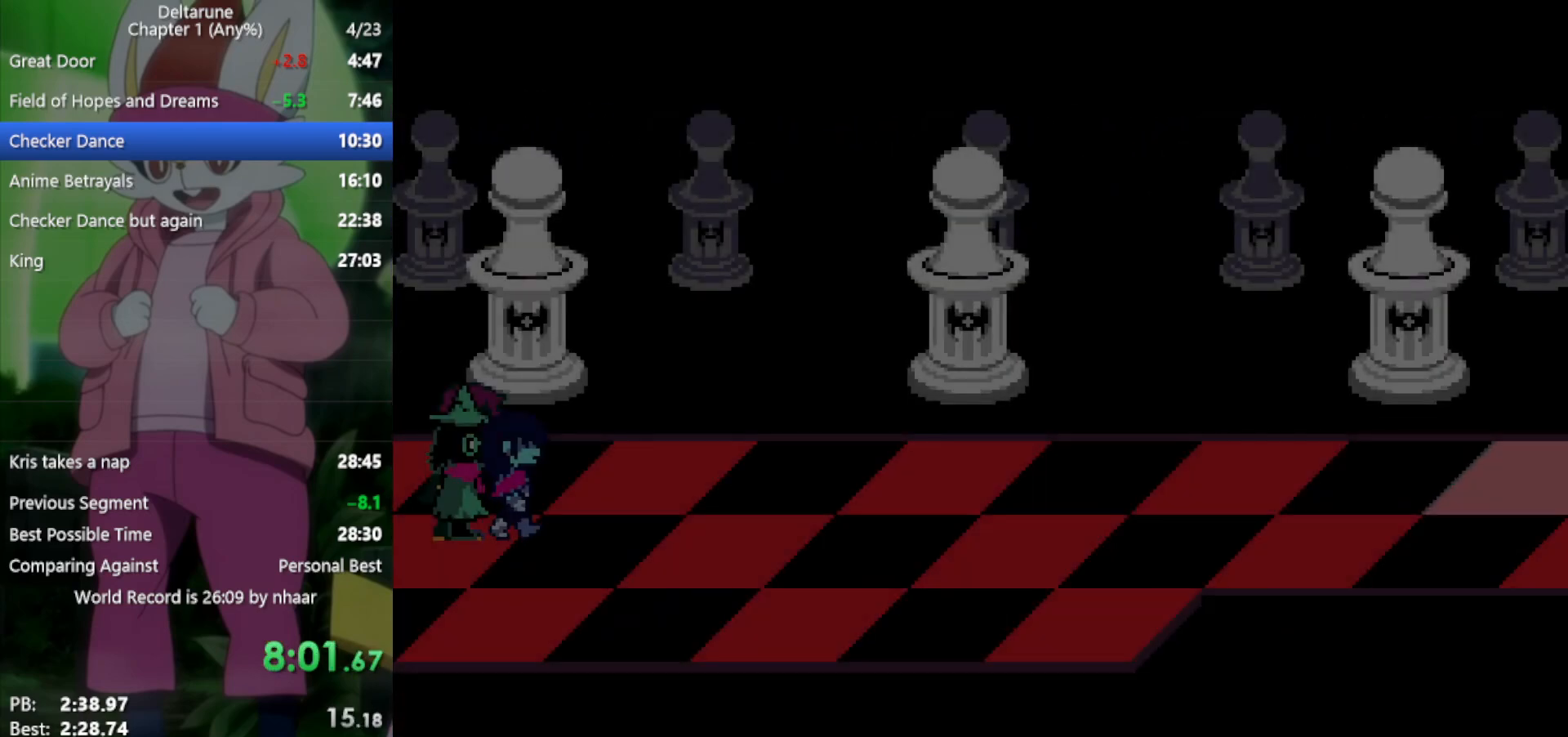
{"keys": ["right", "x"], "events": []}
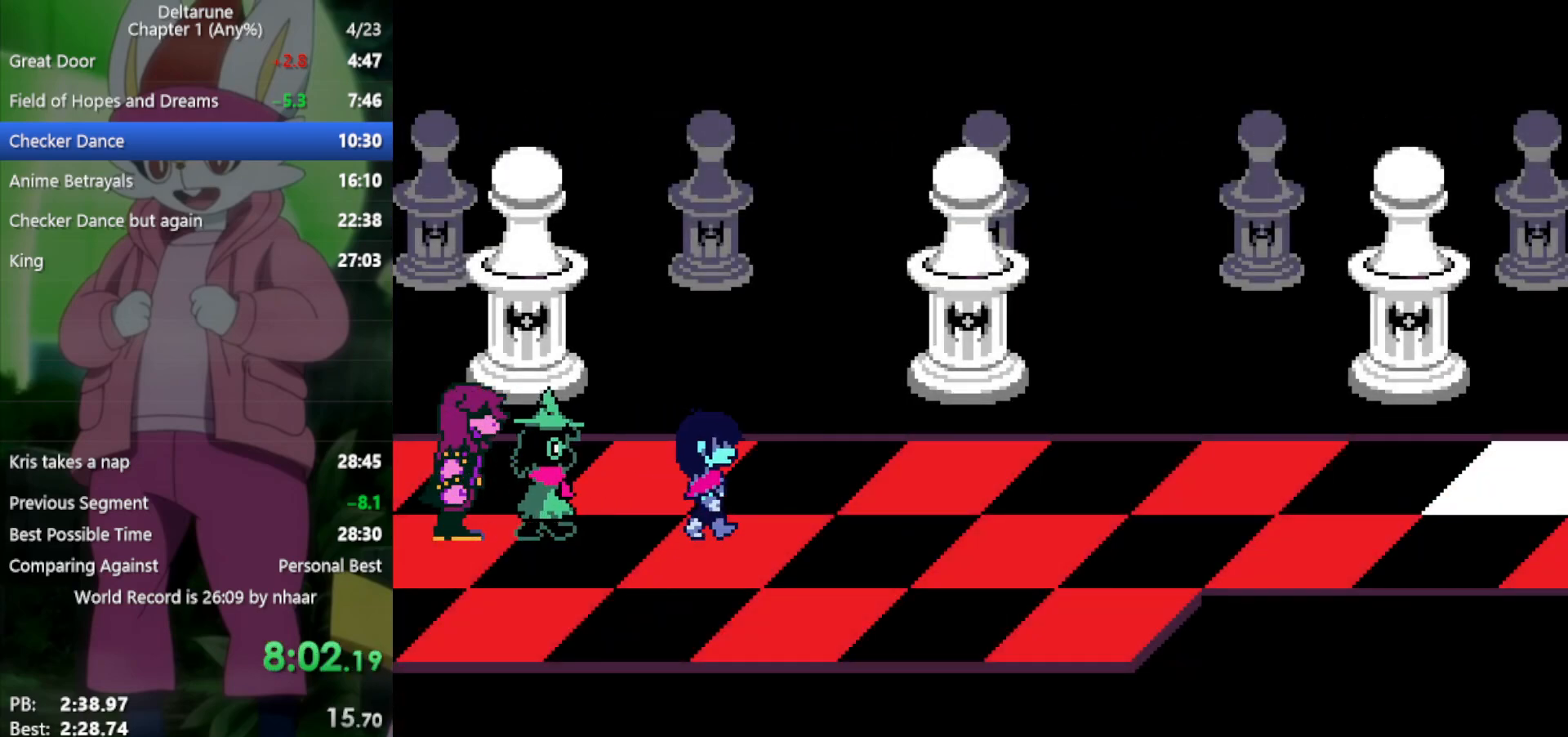
{"keys": ["right", "x"], "events": []}
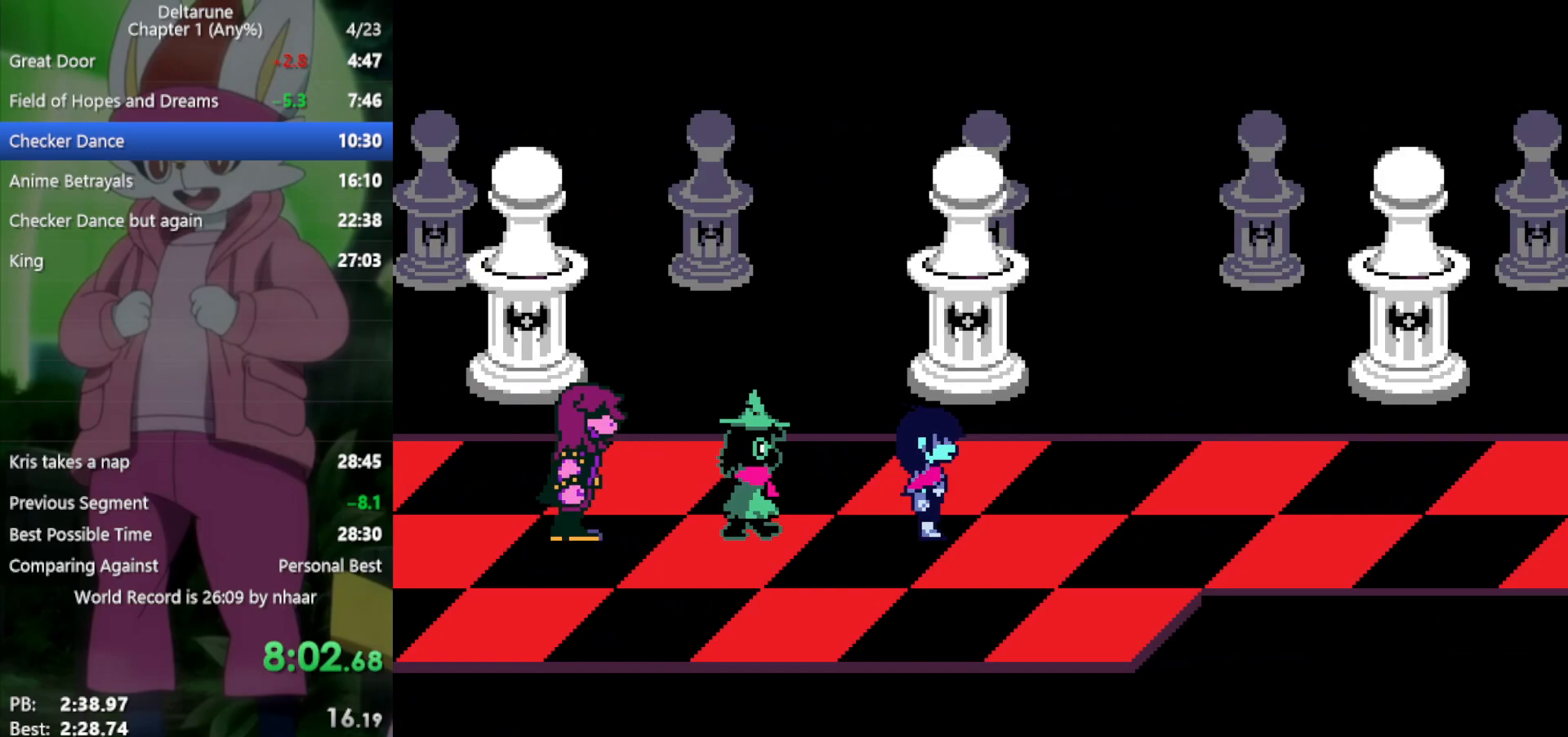
{"keys": ["right", "x"], "events": []}
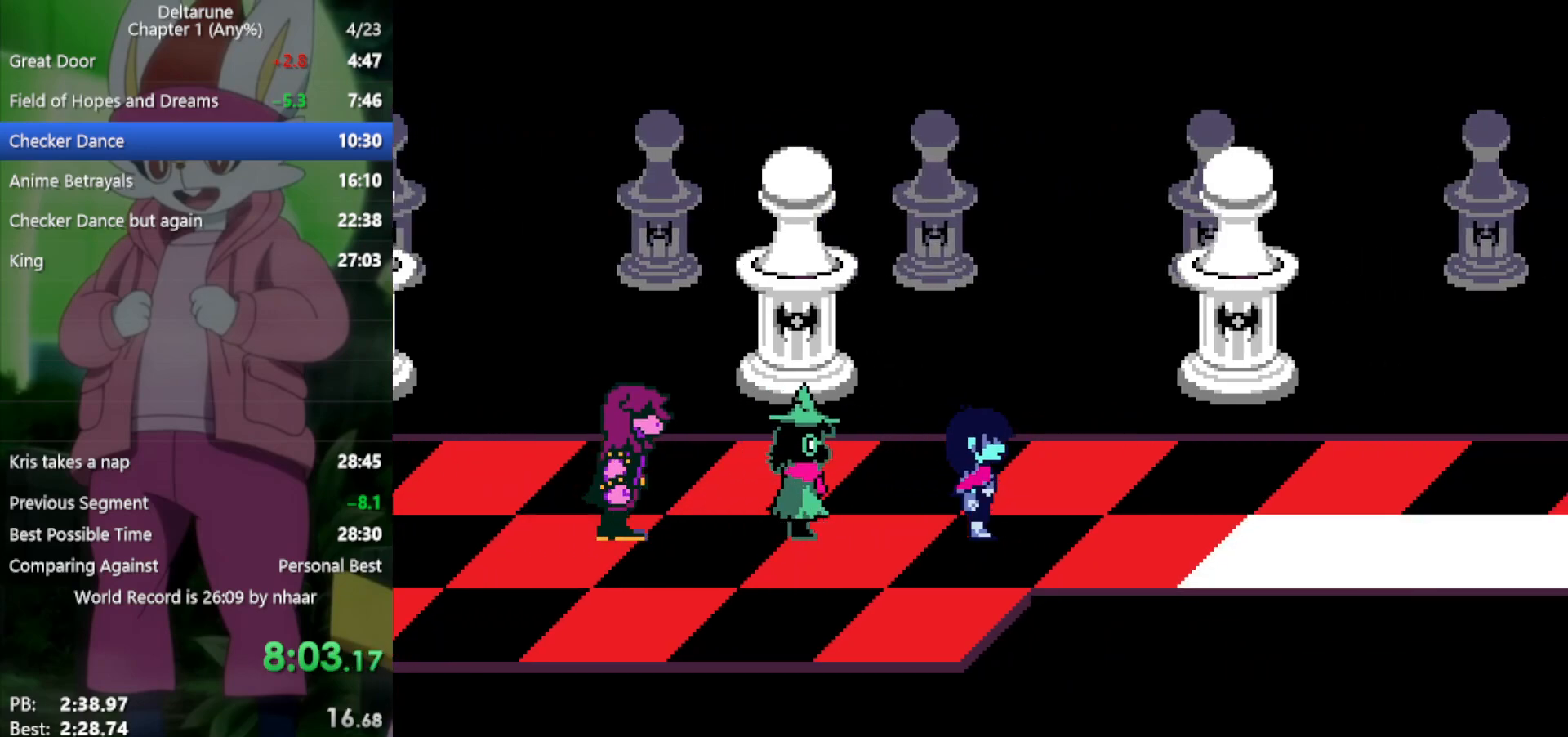
{"keys": ["right", "x"], "events": []}
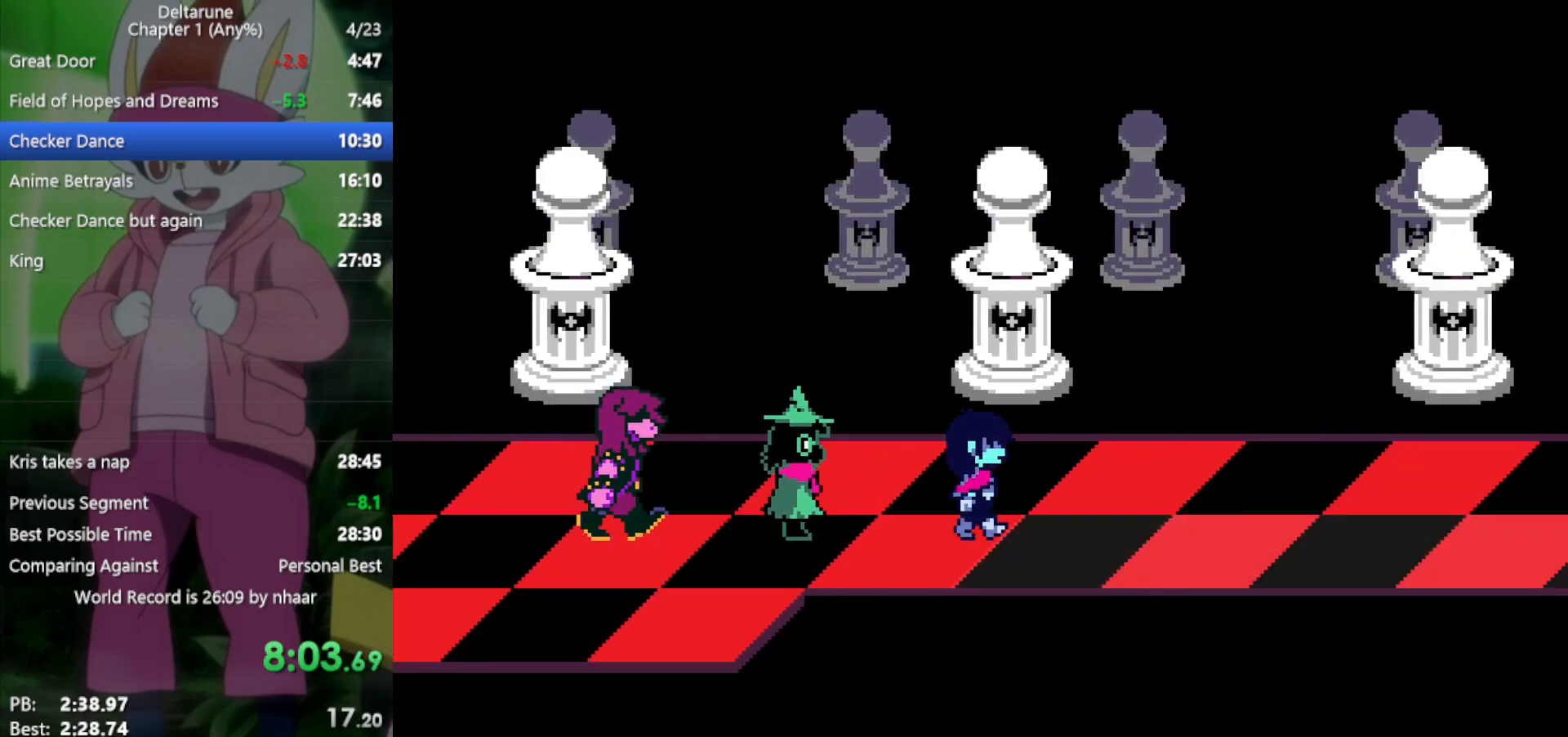
{"keys": ["right", "x"], "events": []}
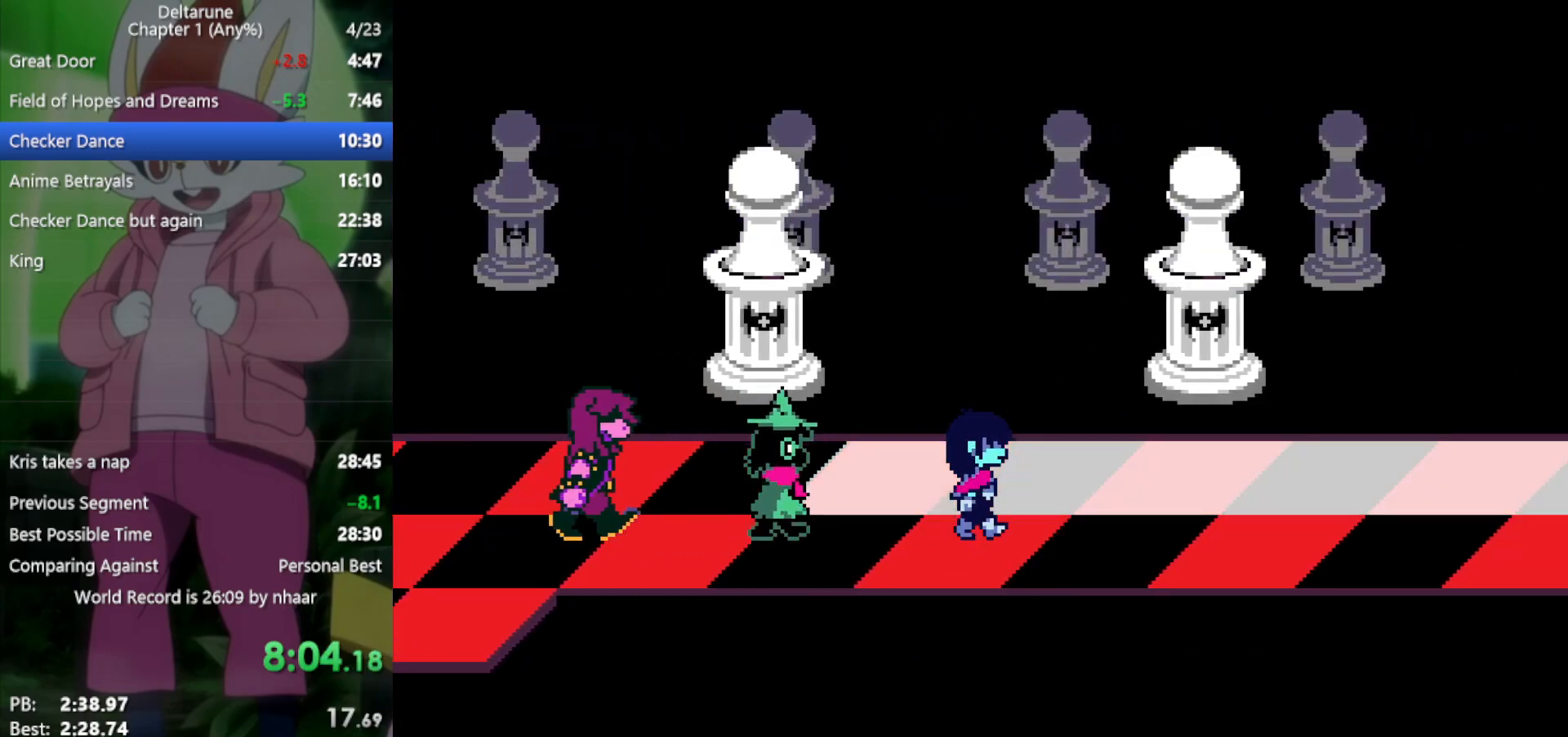
{"keys": ["right", "x"], "events": []}
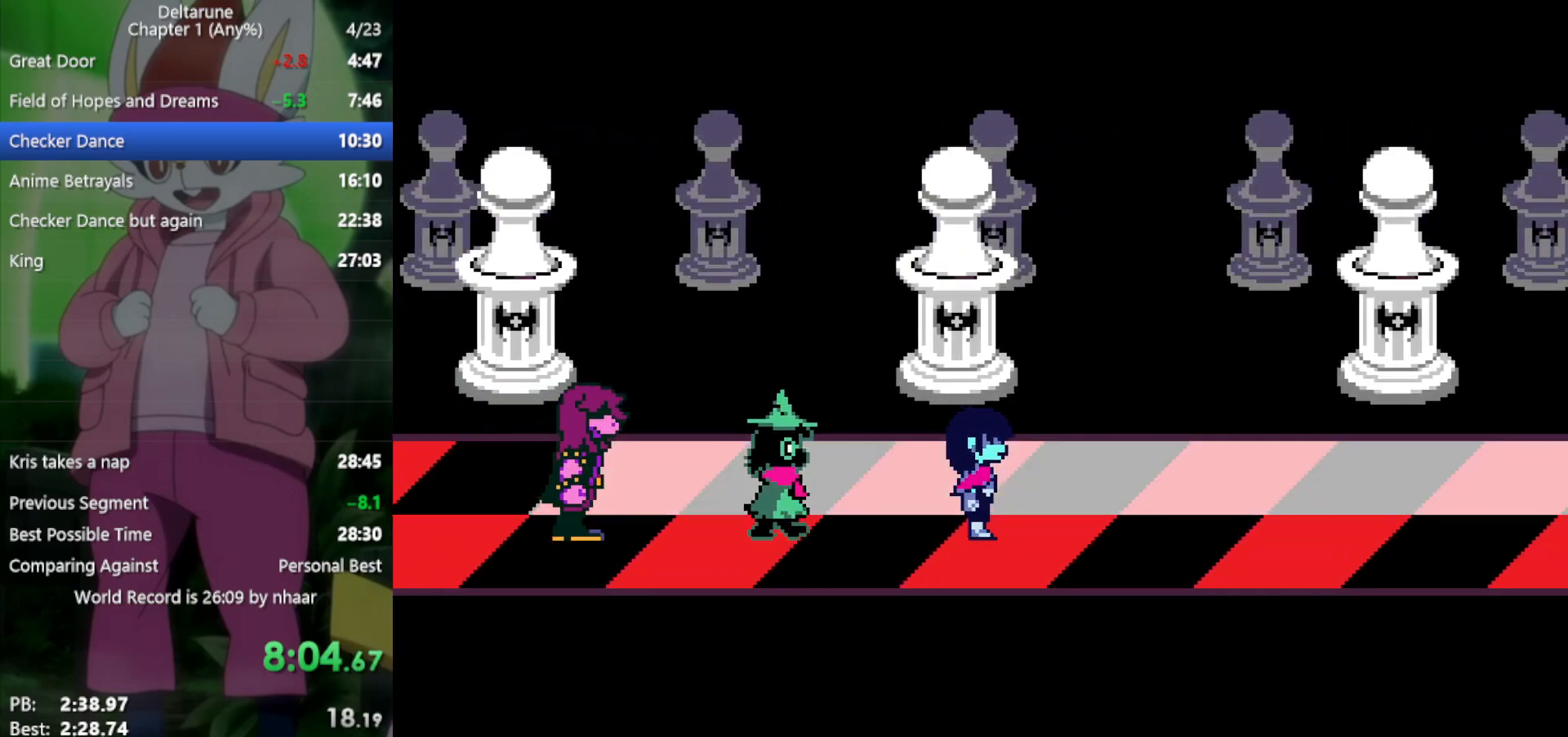
{"keys": ["right", "x"], "events": [[217, "up", "down"], [300, "up", "up"]]}